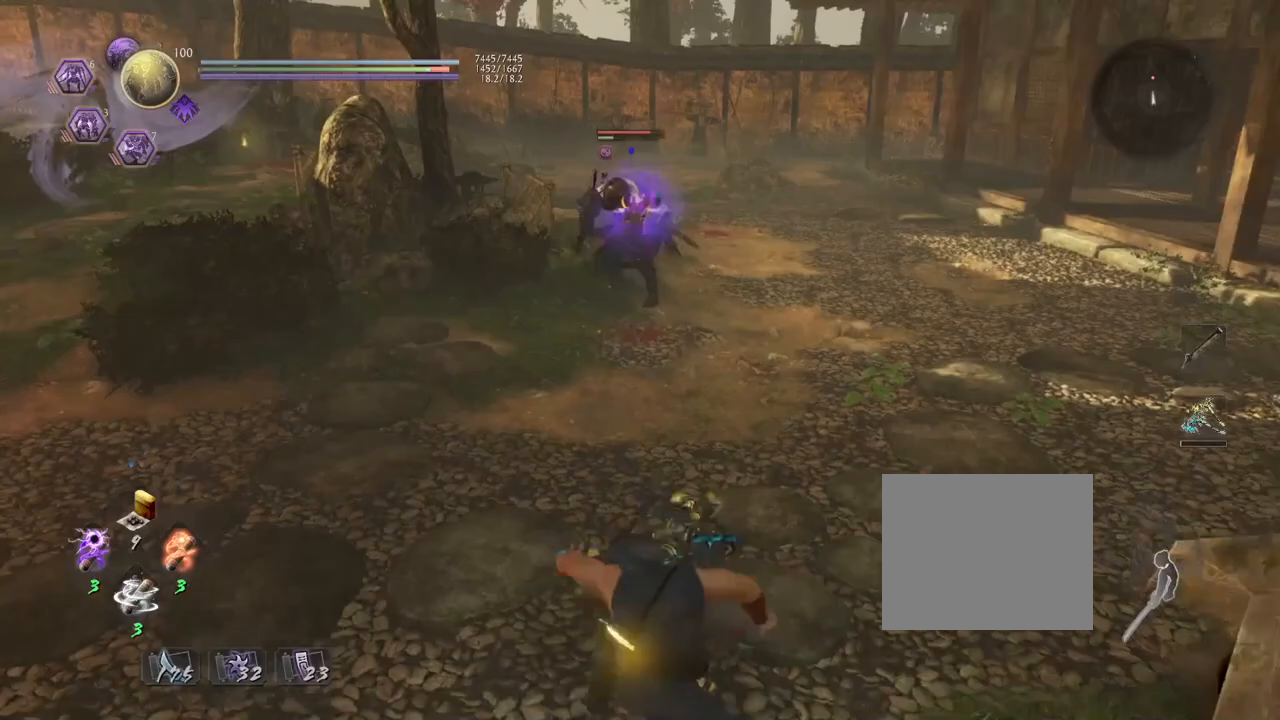
Gameplay with a controller (PlayStation layout); each line is a JSON object with the inputs held at the frame after it. "events" lists button and stick changes between this image and that frame as [ms after this image, input, new state], when the widget could be followed in between.
{"buttons": [], "left_stick": "center", "right_stick": "center", "events": []}
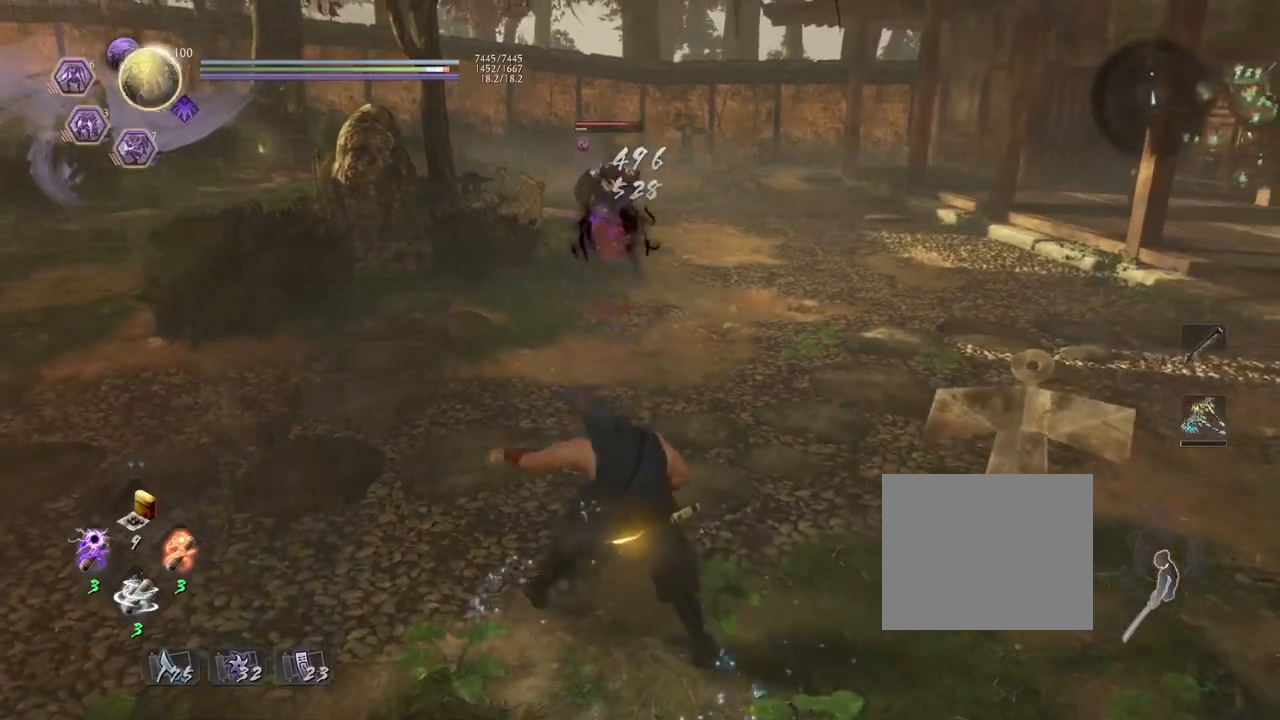
{"buttons": ["CIRCLE", "R1"], "left_stick": "center", "right_stick": "center", "events": [[100, "R1", "down"], [133, "CIRCLE", "down"]]}
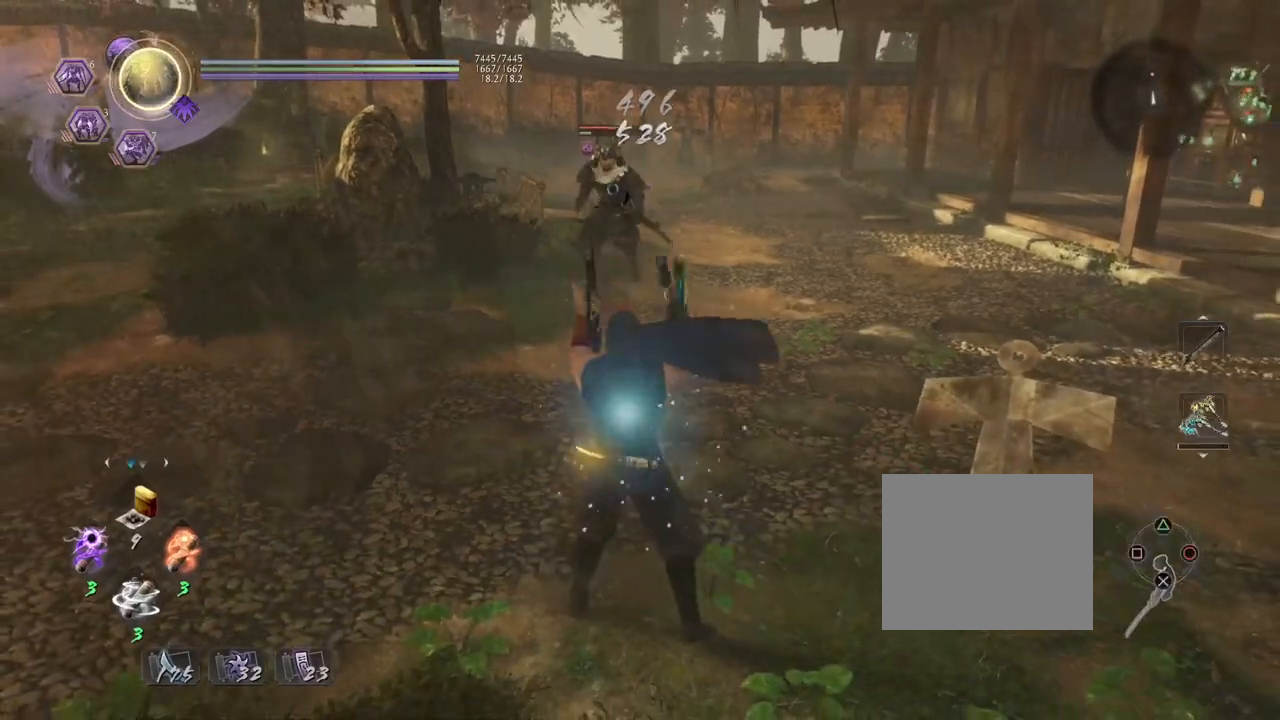
{"buttons": [], "left_stick": "center", "right_stick": "center", "events": [[483, "CIRCLE", "up"], [500, "R1", "up"]]}
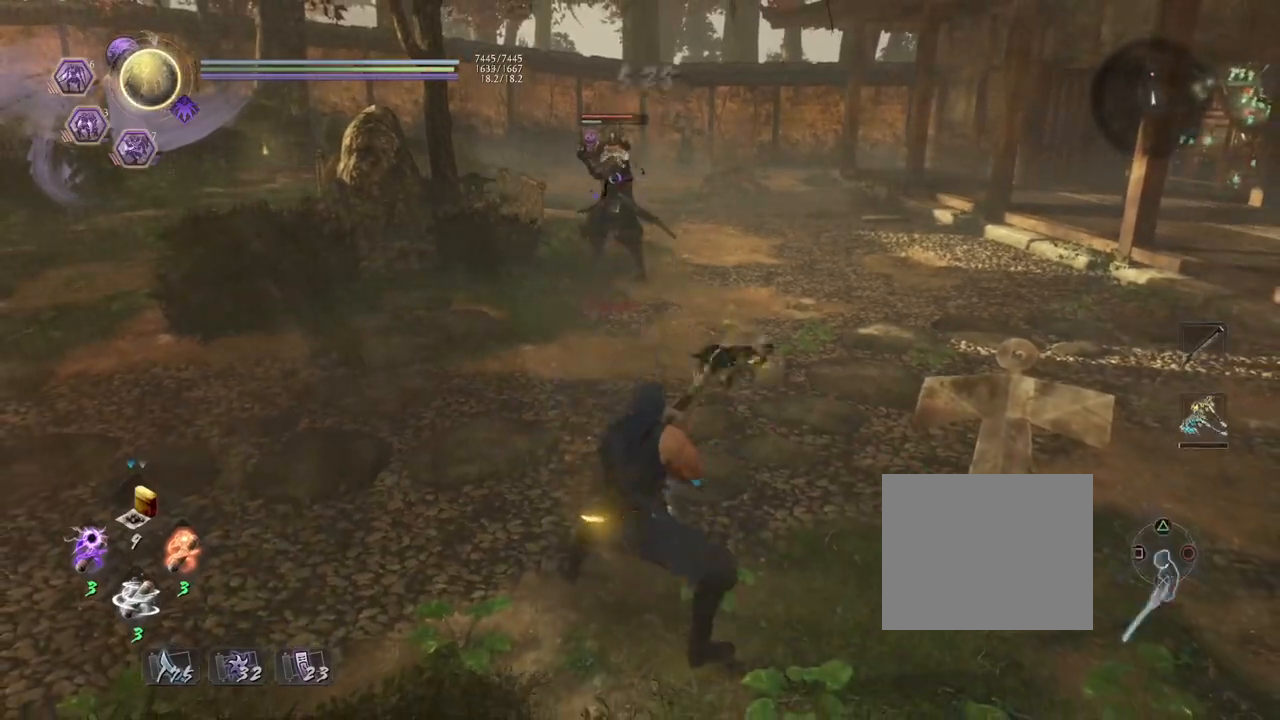
{"buttons": [], "left_stick": "center", "right_stick": "center", "events": []}
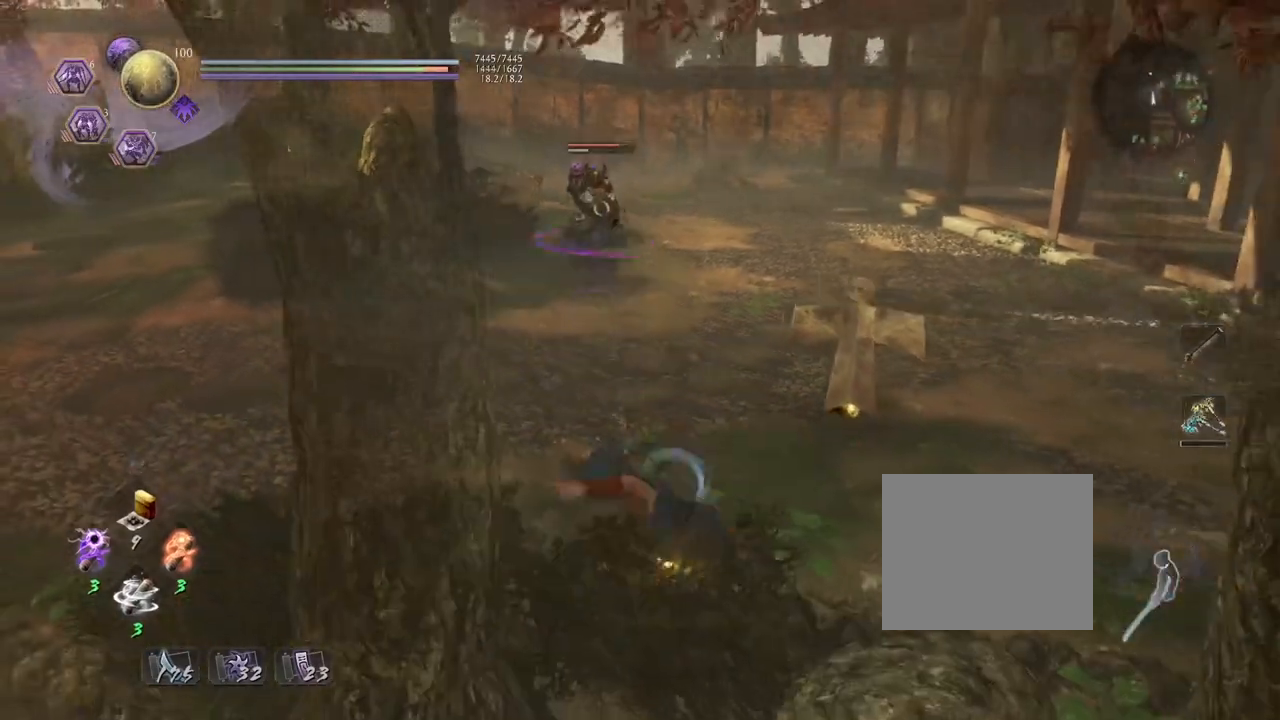
{"buttons": [], "left_stick": "center", "right_stick": "center", "events": [[300, "SQUARE", "down"], [400, "SQUARE", "up"]]}
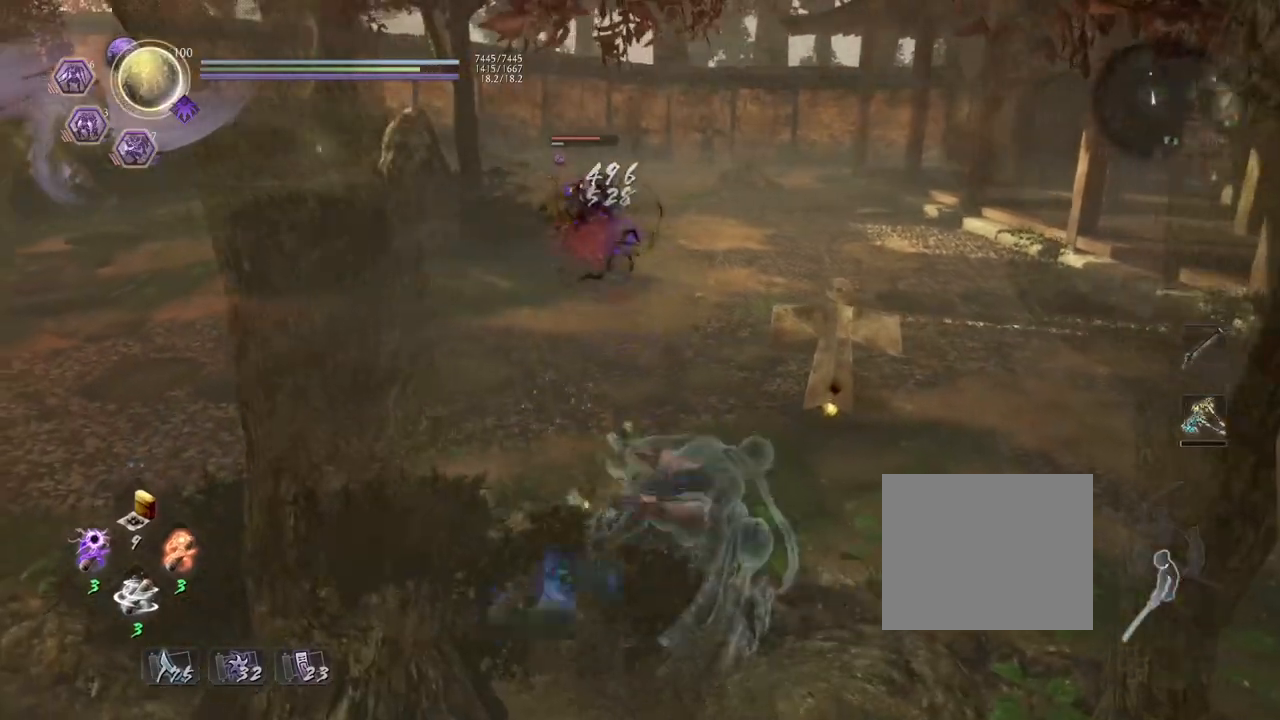
{"buttons": [], "left_stick": "center", "right_stick": "center", "events": [[283, "TRIANGLE", "down"], [367, "TRIANGLE", "up"]]}
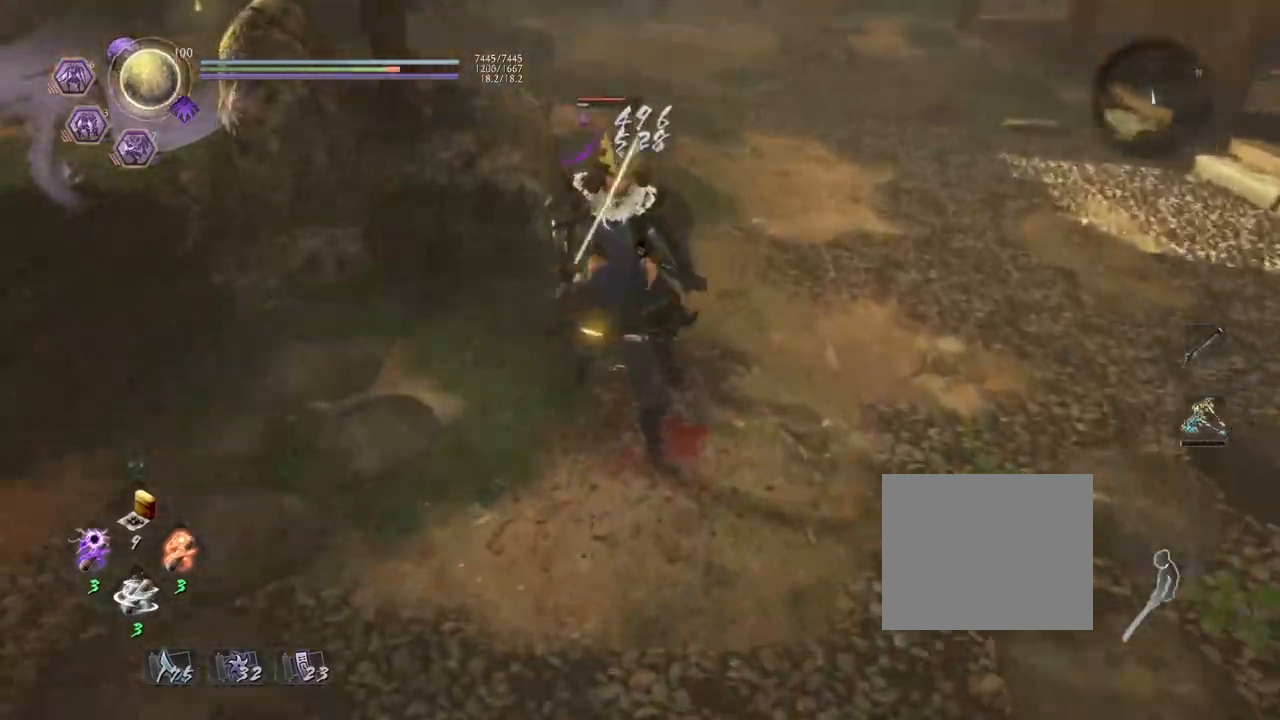
{"buttons": [], "left_stick": "center", "right_stick": "center", "events": []}
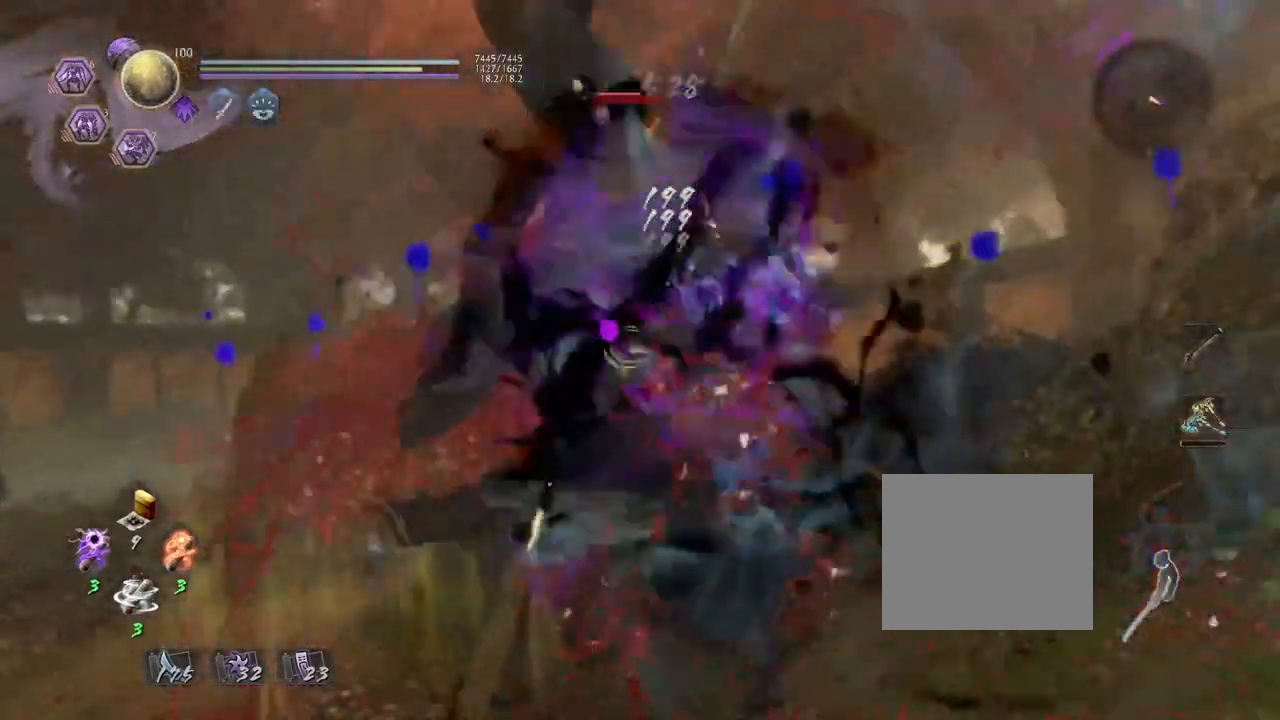
{"buttons": [], "left_stick": "center", "right_stick": "center", "events": []}
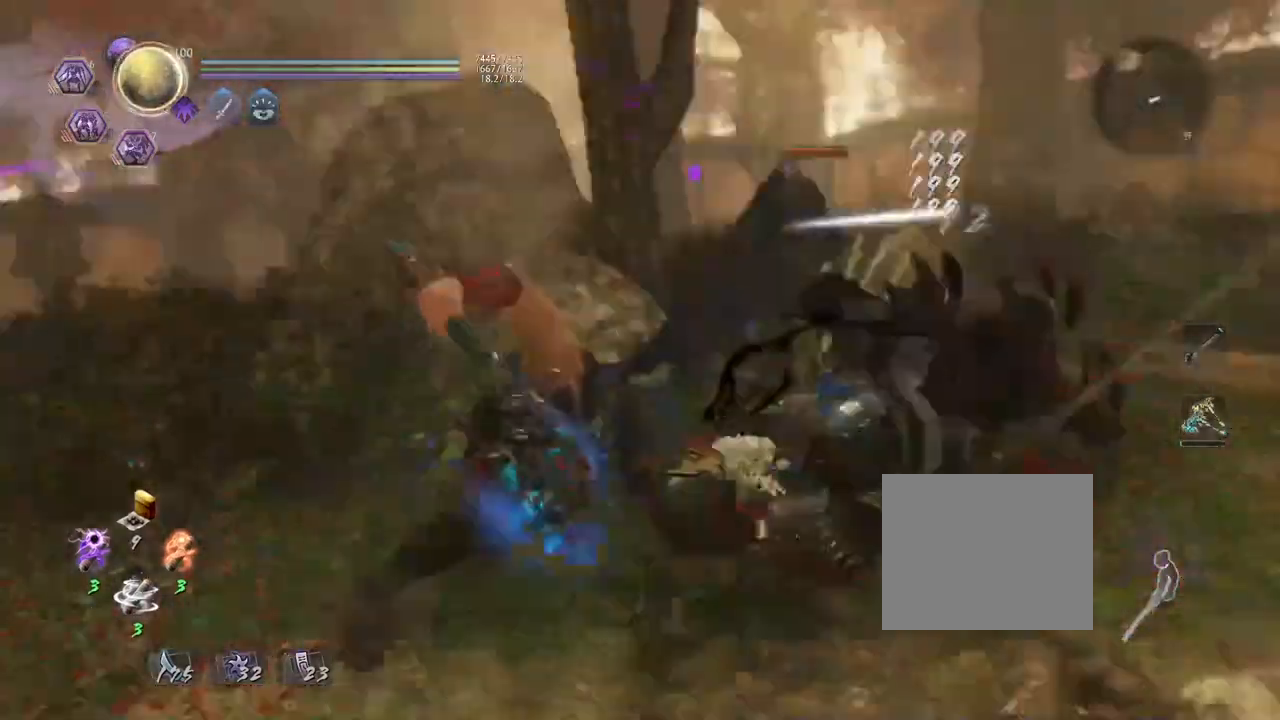
{"buttons": [], "left_stick": "center", "right_stick": "center", "events": []}
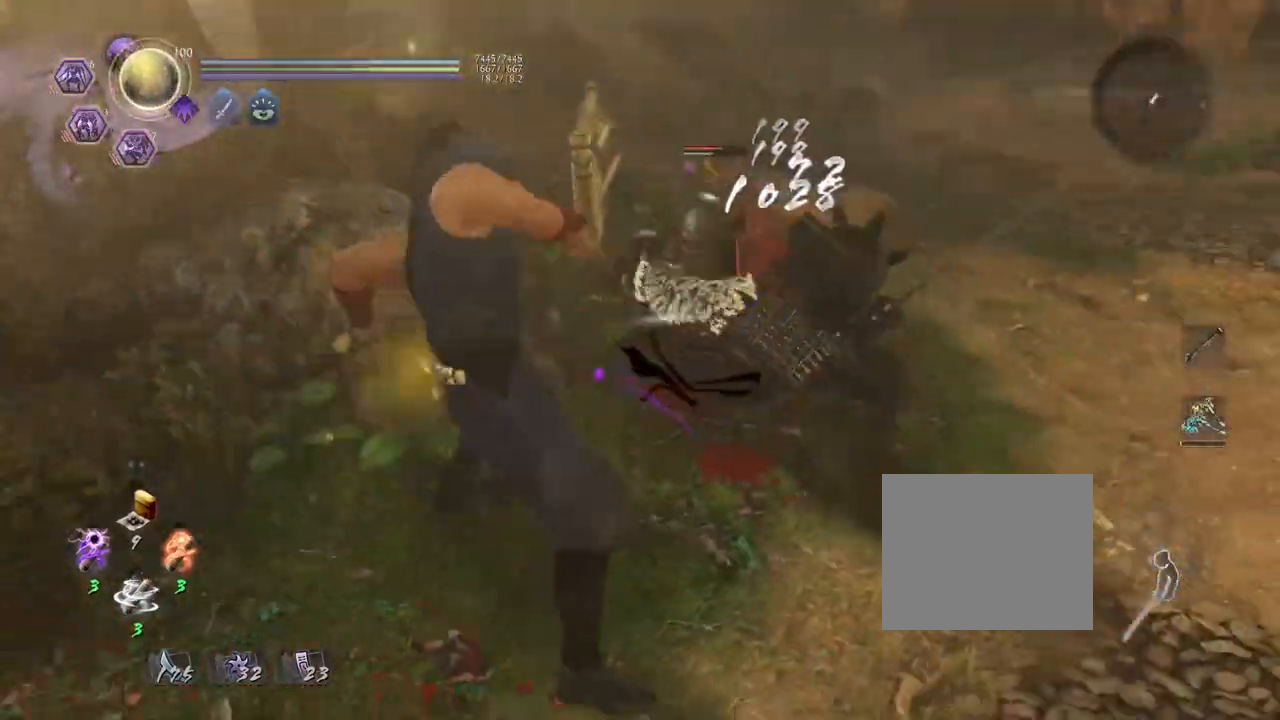
{"buttons": [], "left_stick": "center", "right_stick": "center", "events": []}
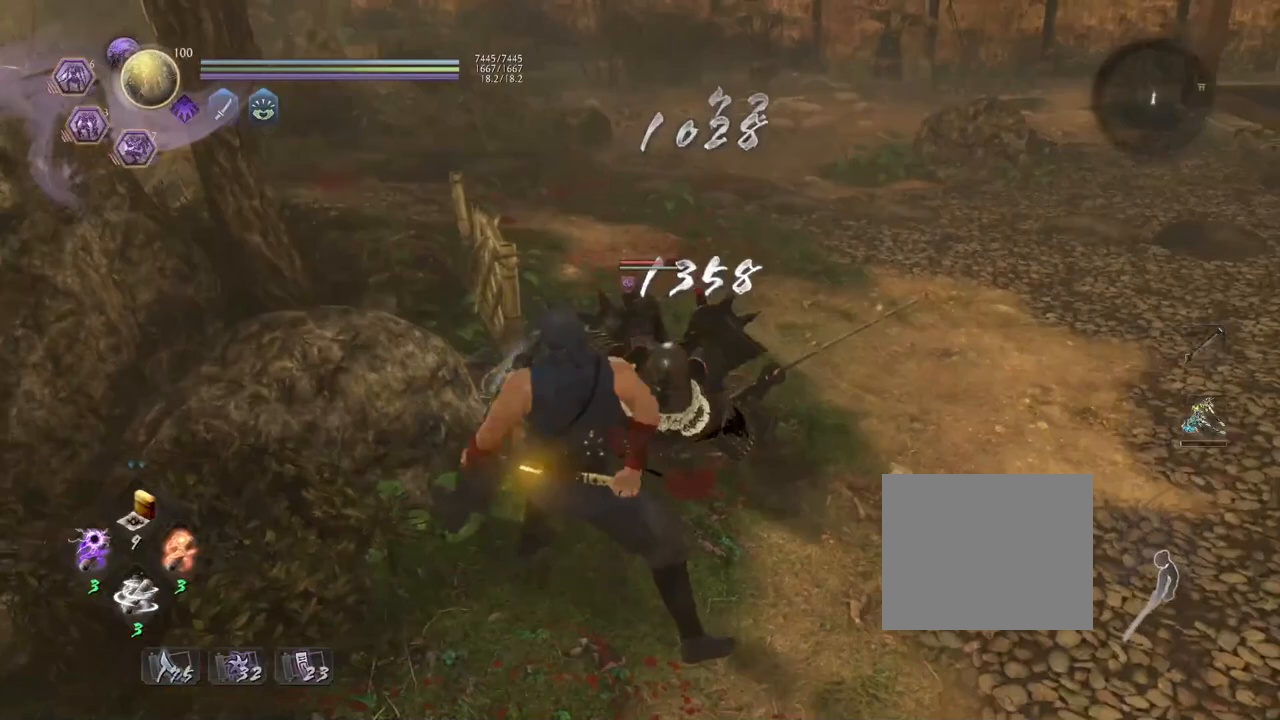
{"buttons": ["CIRCLE", "R1"], "left_stick": "center", "right_stick": "center", "events": [[467, "R1", "down"], [500, "CIRCLE", "down"]]}
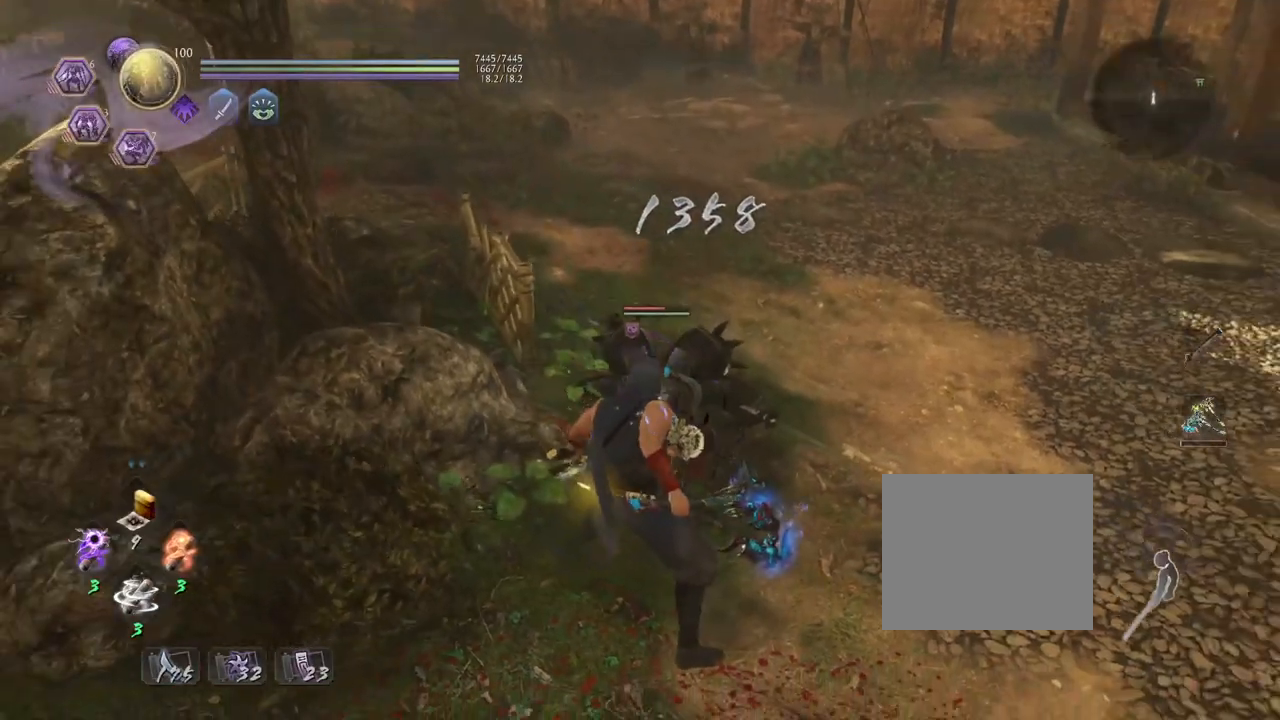
{"buttons": ["CIRCLE", "R1"], "left_stick": "center", "right_stick": "center", "events": []}
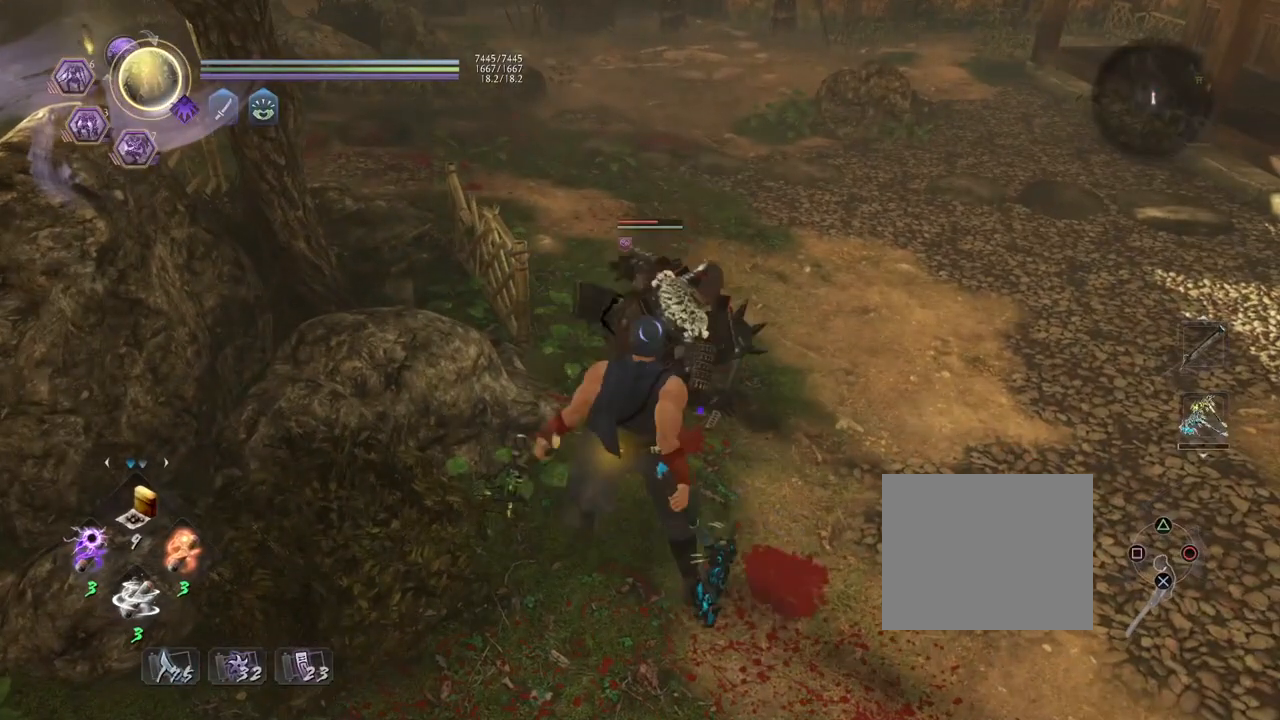
{"buttons": [], "left_stick": "center", "right_stick": "center", "events": [[283, "CIRCLE", "up"], [300, "R1", "up"]]}
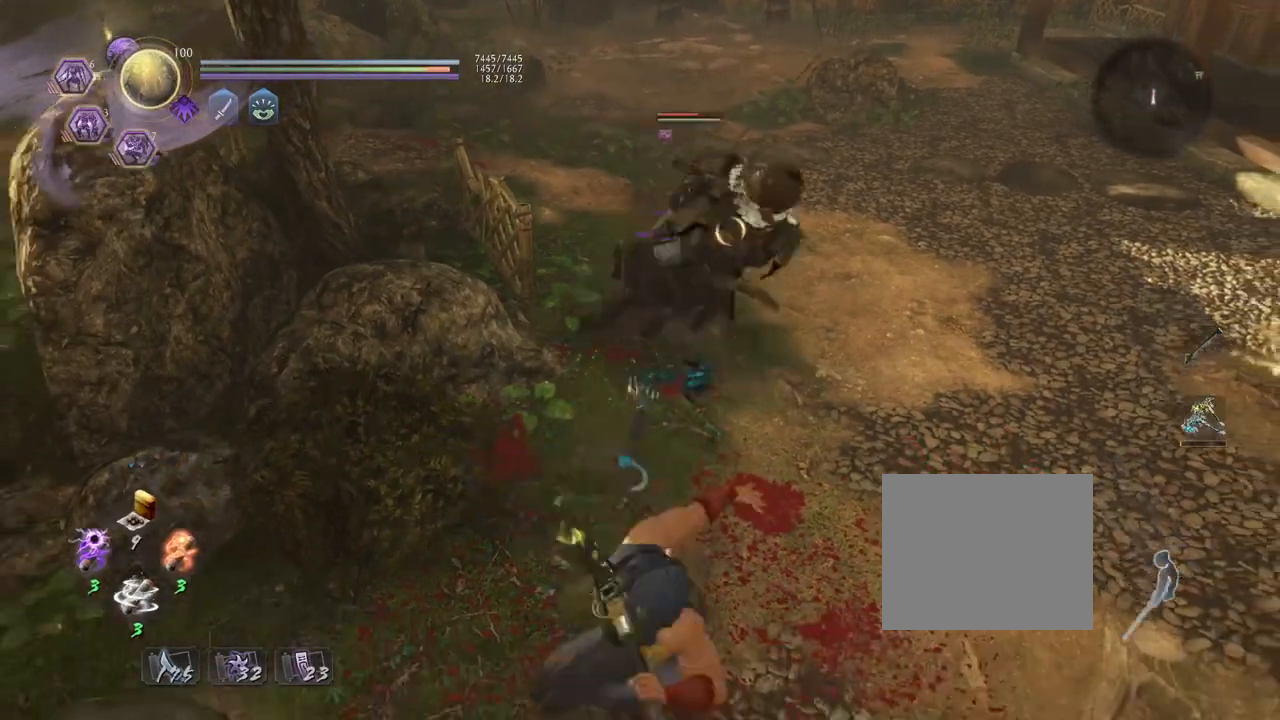
{"buttons": [], "left_stick": "center", "right_stick": "center", "events": []}
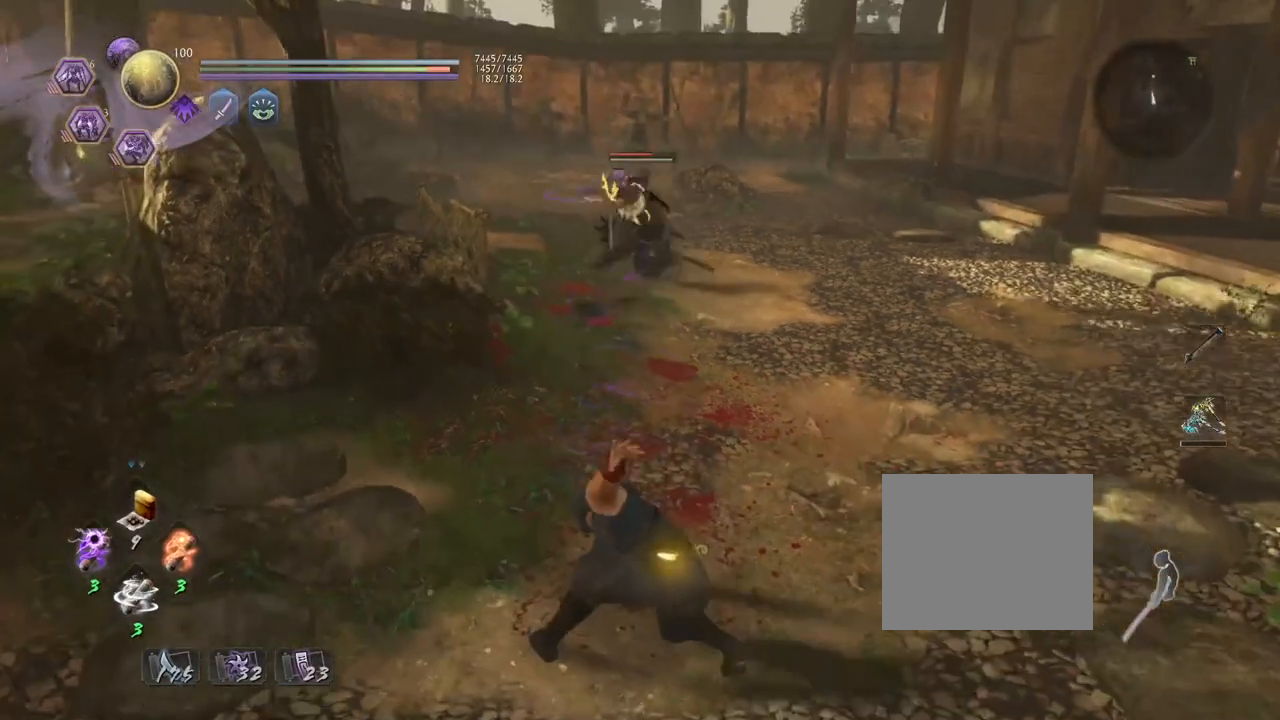
{"buttons": ["CIRCLE", "R1"], "left_stick": "center", "right_stick": "center", "events": [[417, "R1", "down"], [467, "CIRCLE", "down"]]}
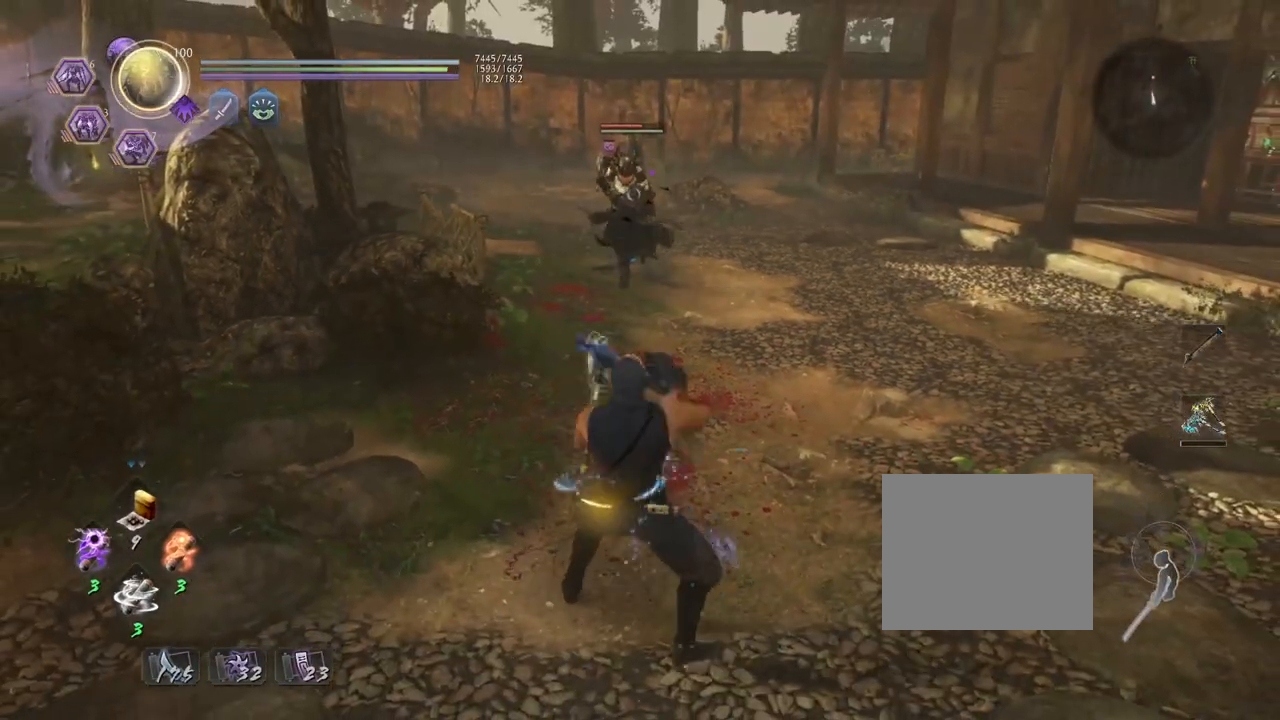
{"buttons": ["CIRCLE", "R1"], "left_stick": "center", "right_stick": "center", "events": []}
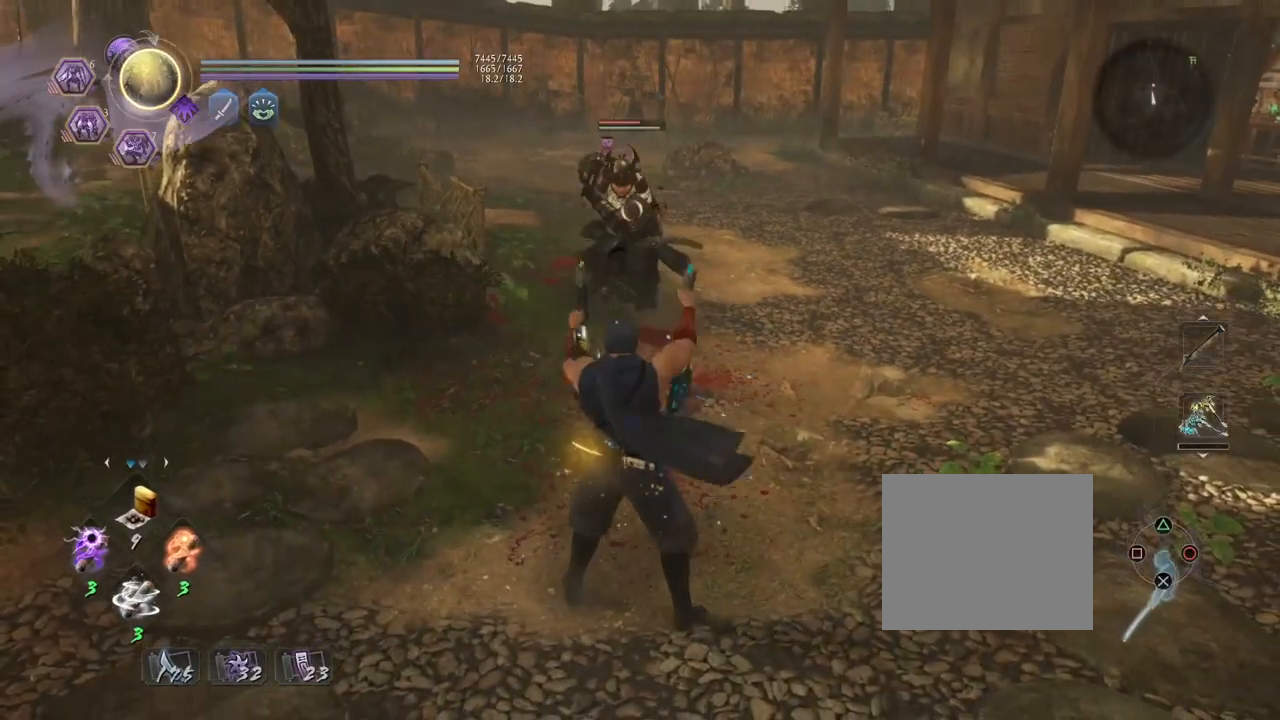
{"buttons": [], "left_stick": "center", "right_stick": "center", "events": [[250, "CIRCLE", "up"], [283, "R1", "up"]]}
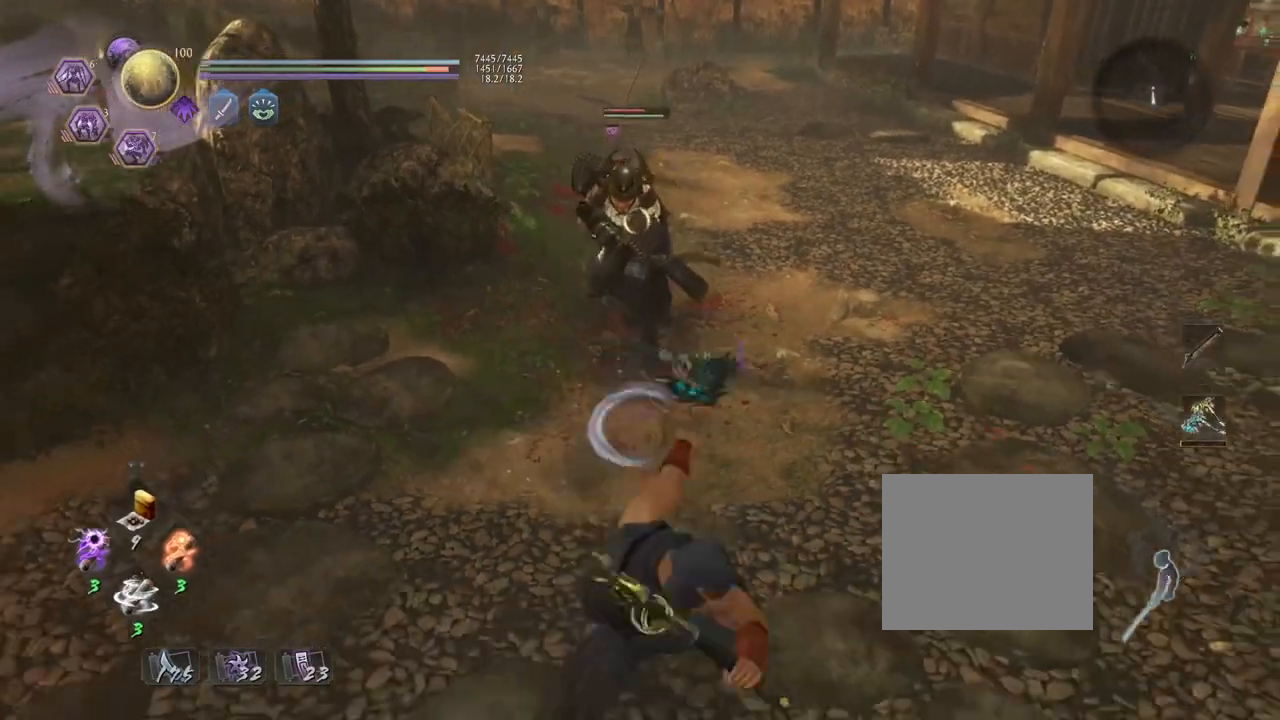
{"buttons": [], "left_stick": "center", "right_stick": "center", "events": []}
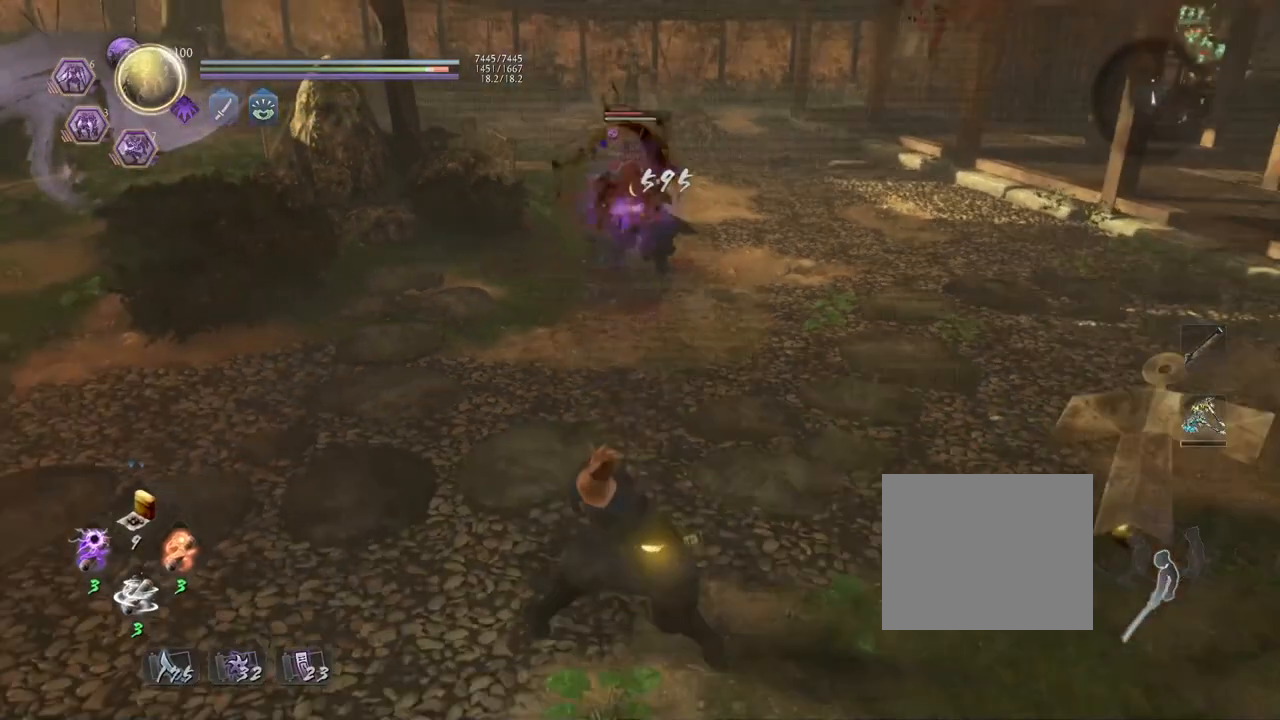
{"buttons": ["CIRCLE", "R1"], "left_stick": "center", "right_stick": "center", "events": [[217, "R1", "down"], [250, "CIRCLE", "down"]]}
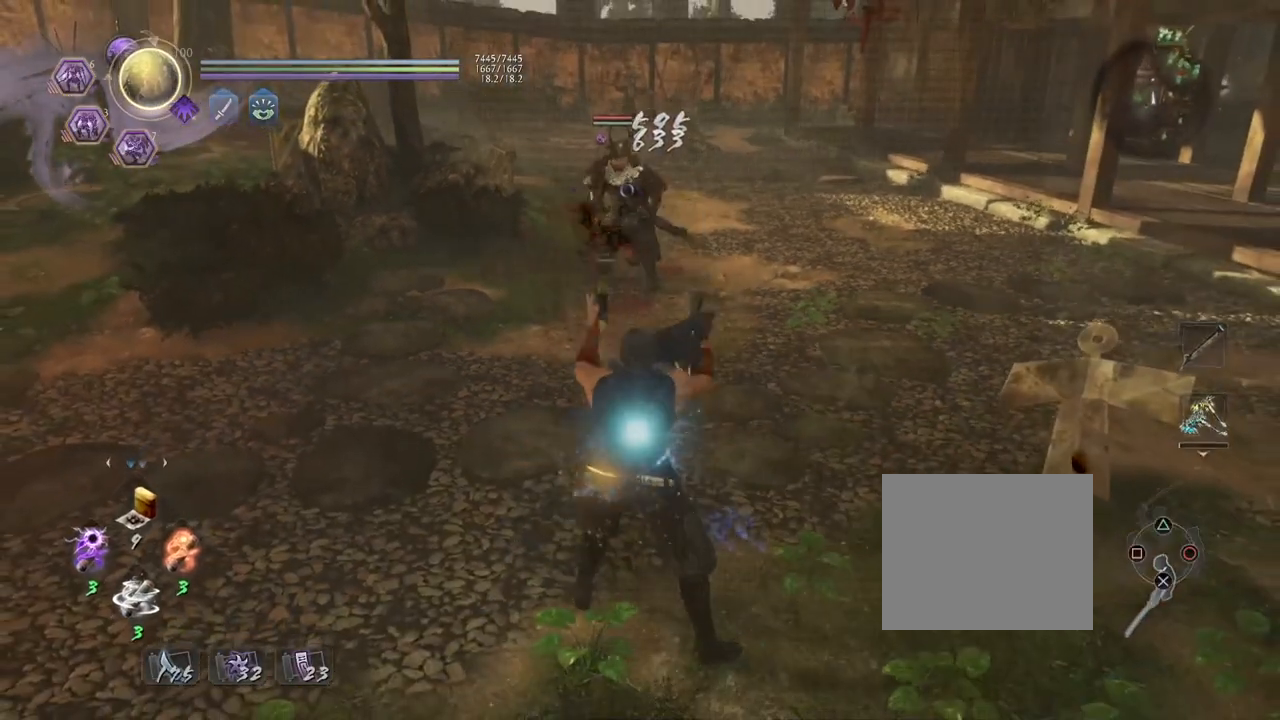
{"buttons": ["CIRCLE", "R1"], "left_stick": "center", "right_stick": "center", "events": []}
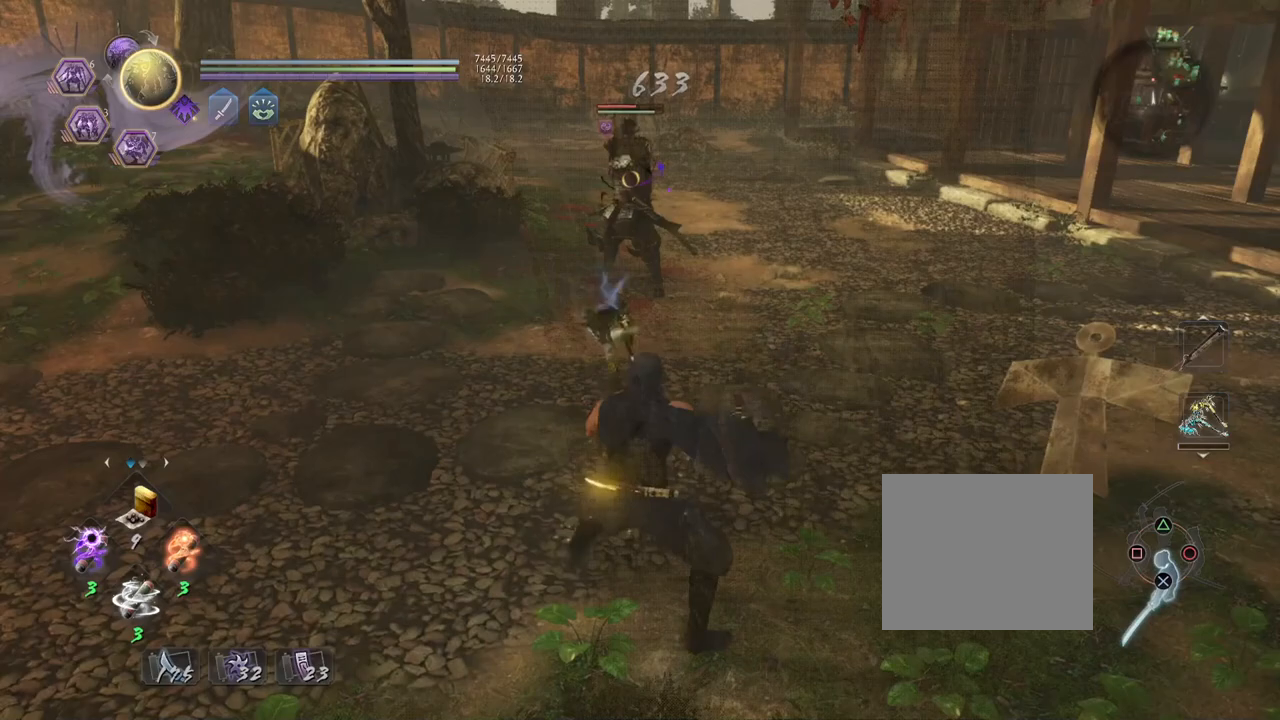
{"buttons": [], "left_stick": "center", "right_stick": "center", "events": [[117, "CIRCLE", "up"], [133, "R1", "up"]]}
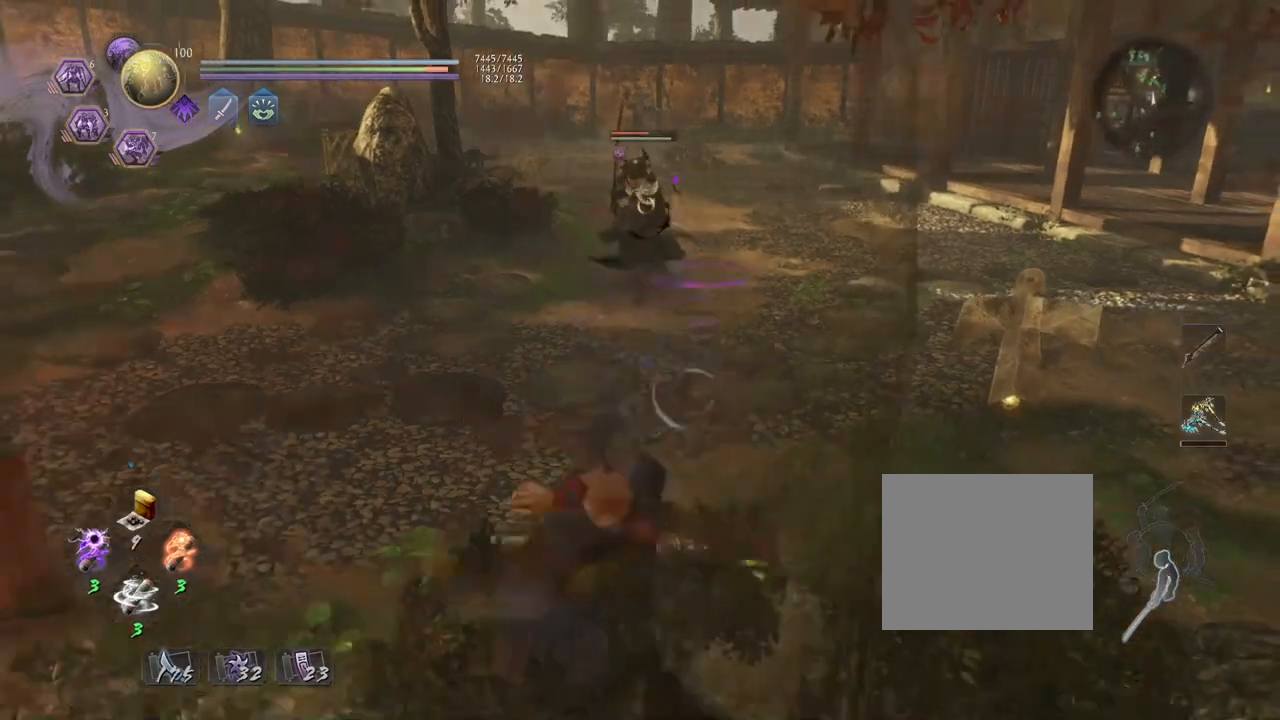
{"buttons": [], "left_stick": "center", "right_stick": "center", "events": []}
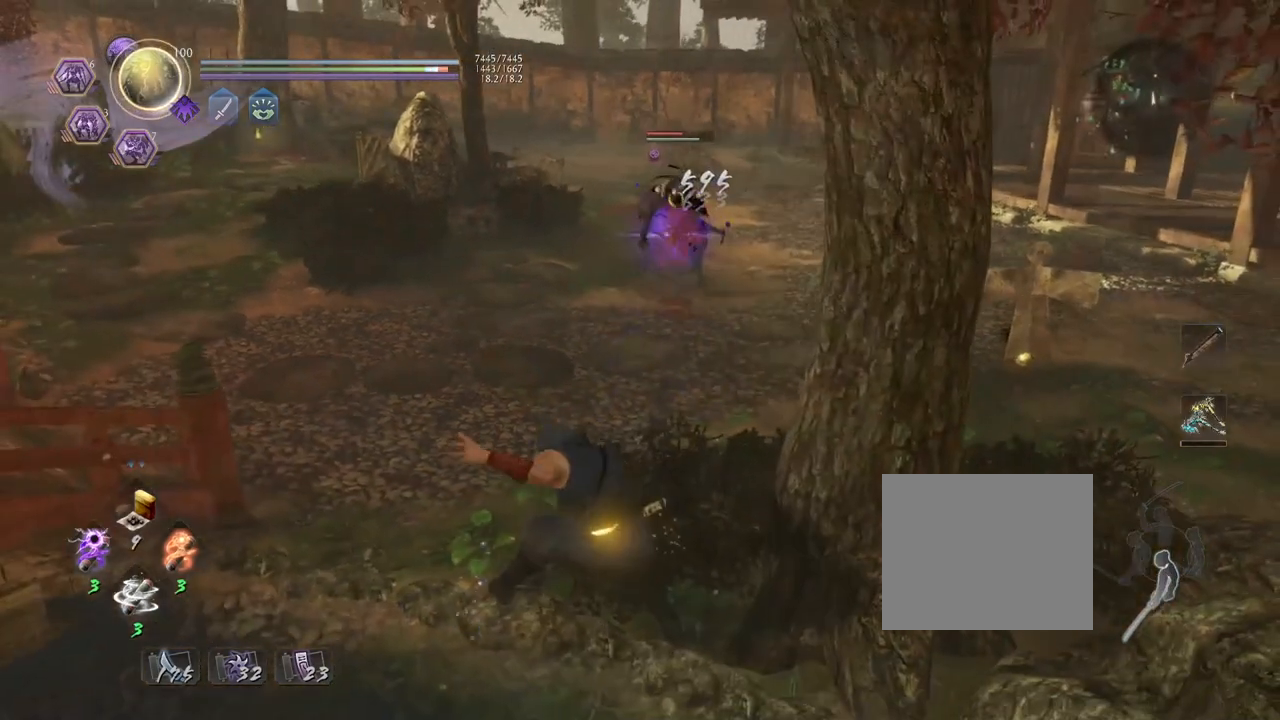
{"buttons": ["CIRCLE", "R1"], "left_stick": "center", "right_stick": "center", "events": [[33, "R1", "down"], [83, "CIRCLE", "down"]]}
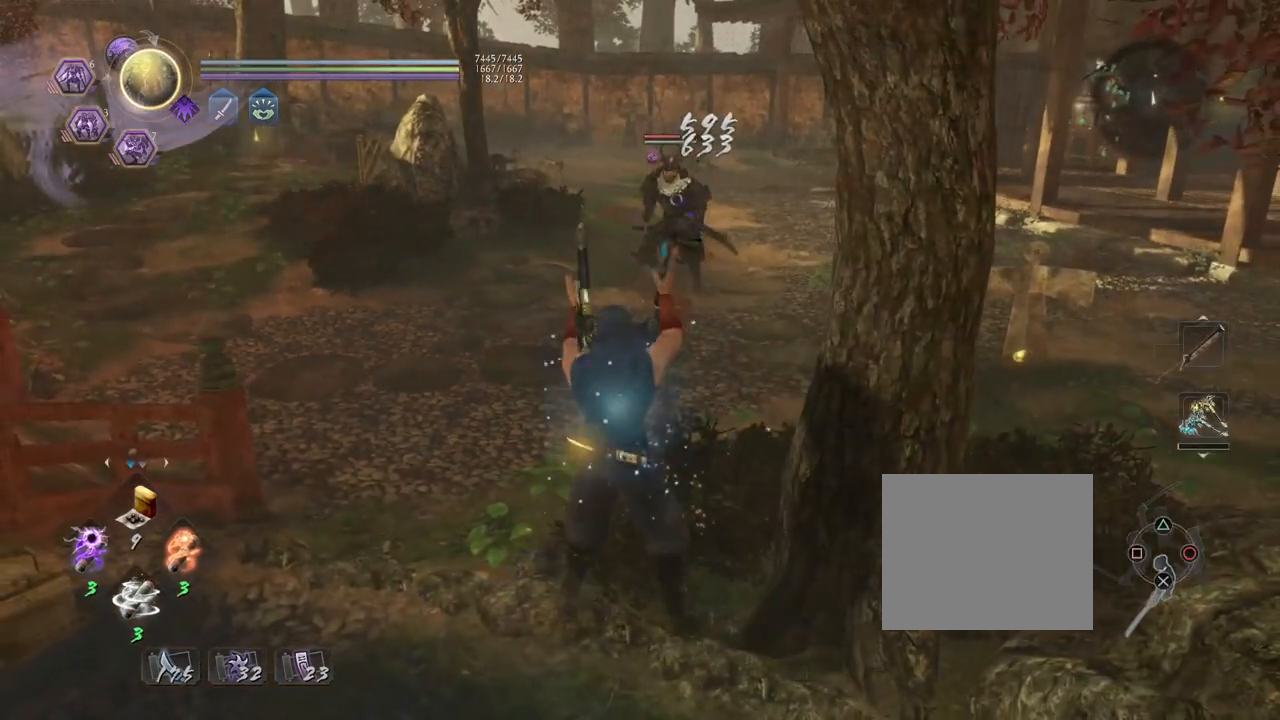
{"buttons": [], "left_stick": "center", "right_stick": "center", "events": [[383, "CIRCLE", "up"], [417, "R1", "up"]]}
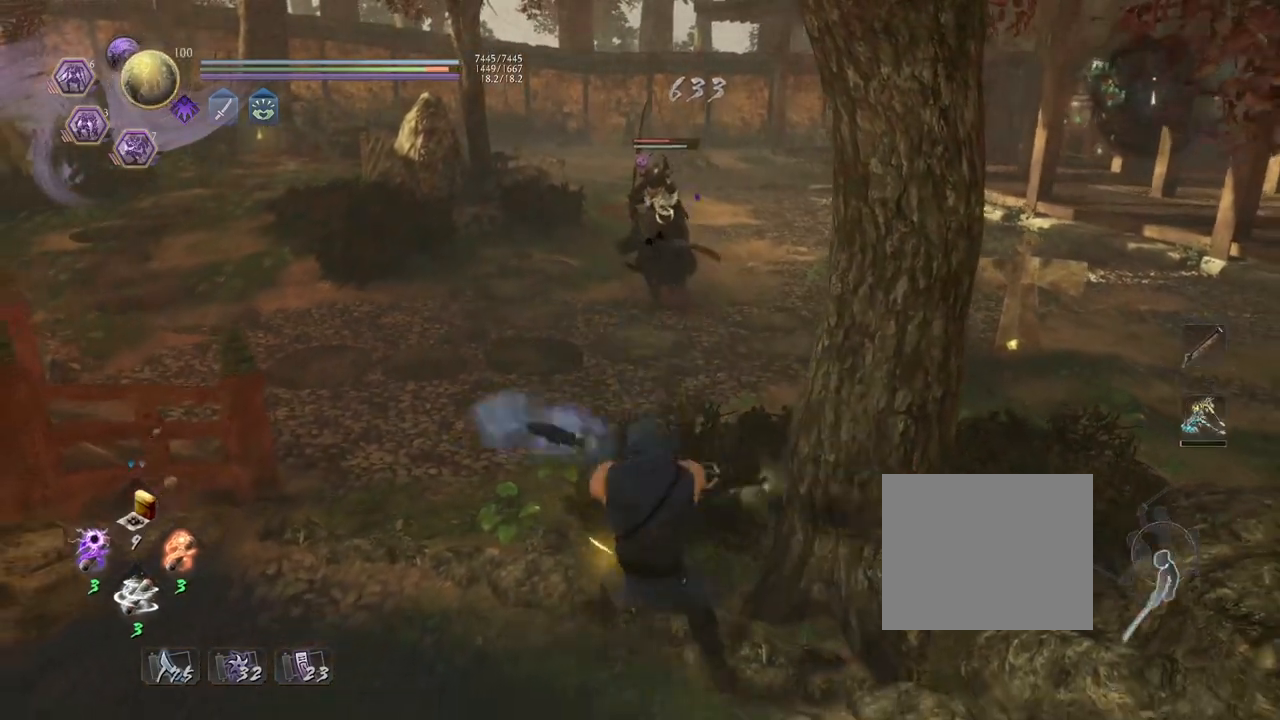
{"buttons": [], "left_stick": "center", "right_stick": "center", "events": []}
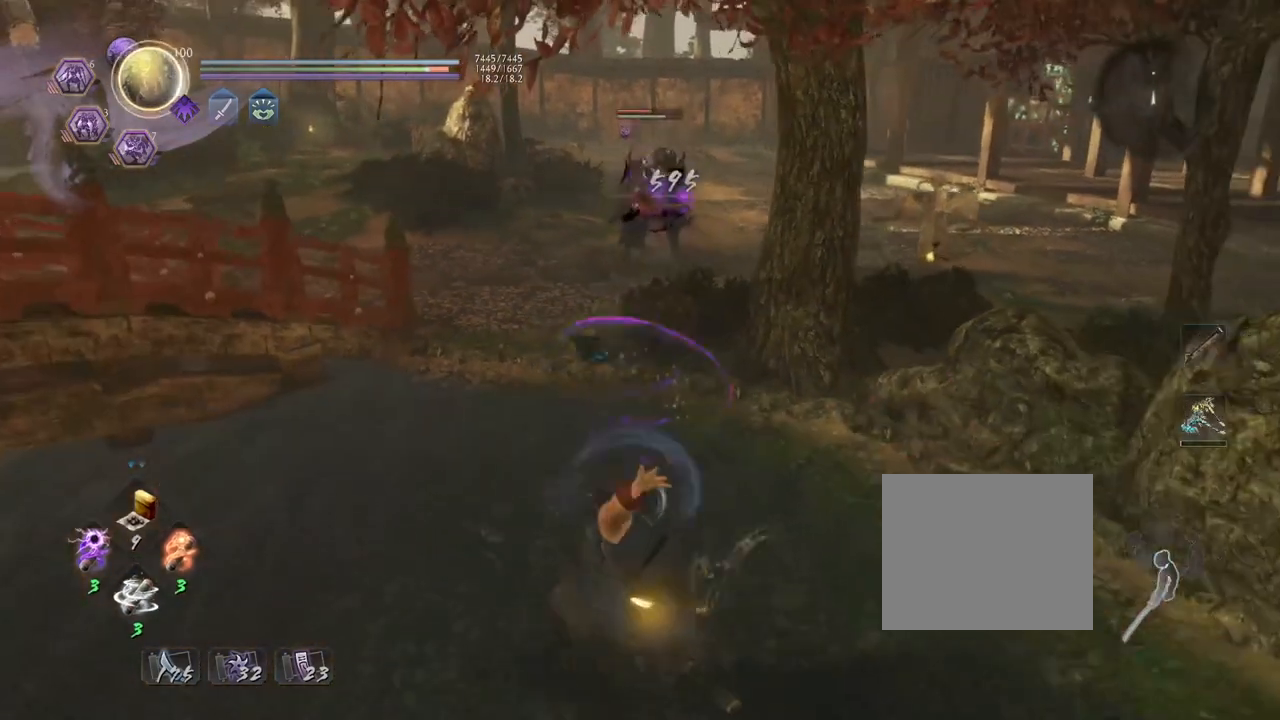
{"buttons": ["CIRCLE", "R1"], "left_stick": "center", "right_stick": "center", "events": [[383, "R1", "down"], [417, "CIRCLE", "down"]]}
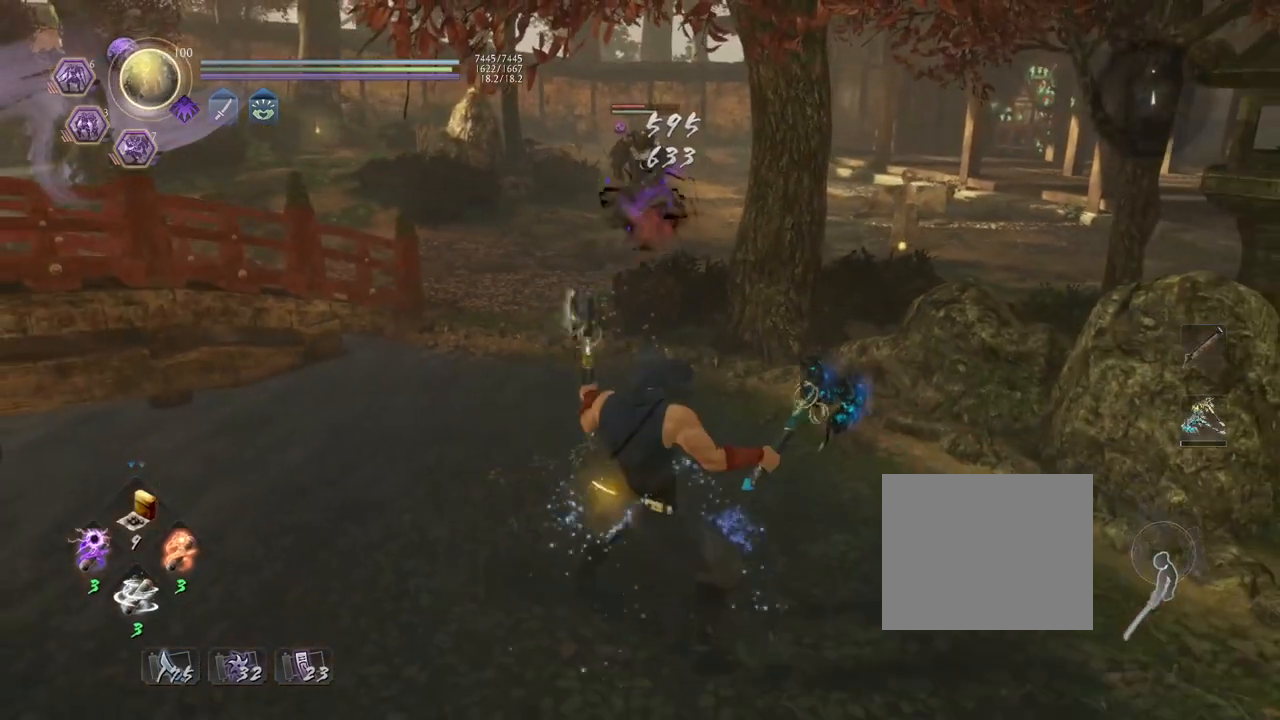
{"buttons": ["CIRCLE", "R1"], "left_stick": "center", "right_stick": "center", "events": []}
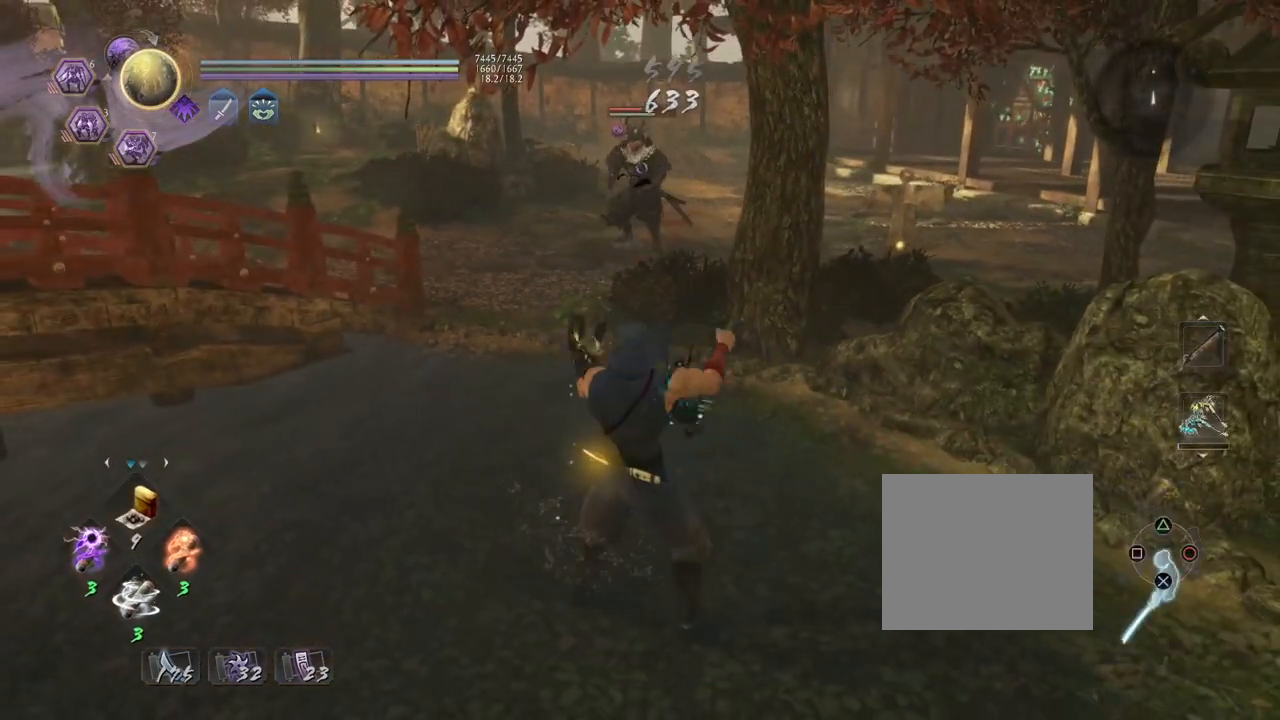
{"buttons": [], "left_stick": "center", "right_stick": "center", "events": [[267, "CIRCLE", "up"], [300, "R1", "up"]]}
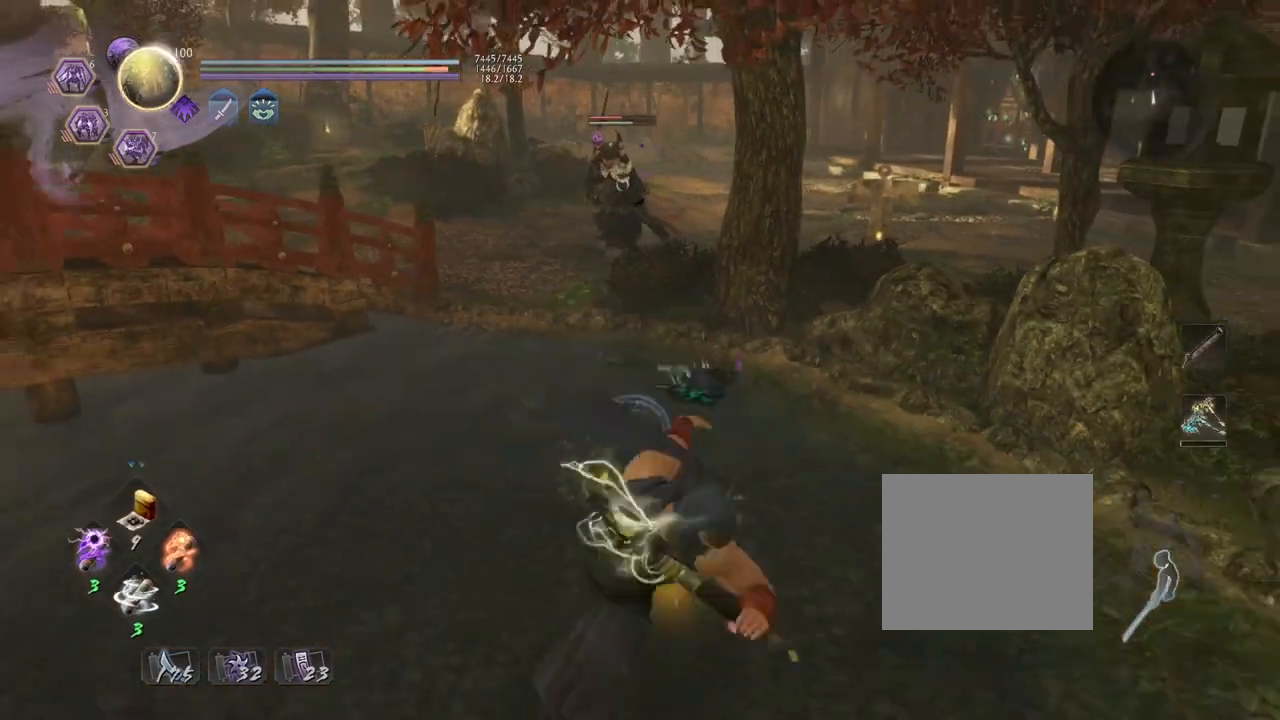
{"buttons": [], "left_stick": "center", "right_stick": "center", "events": []}
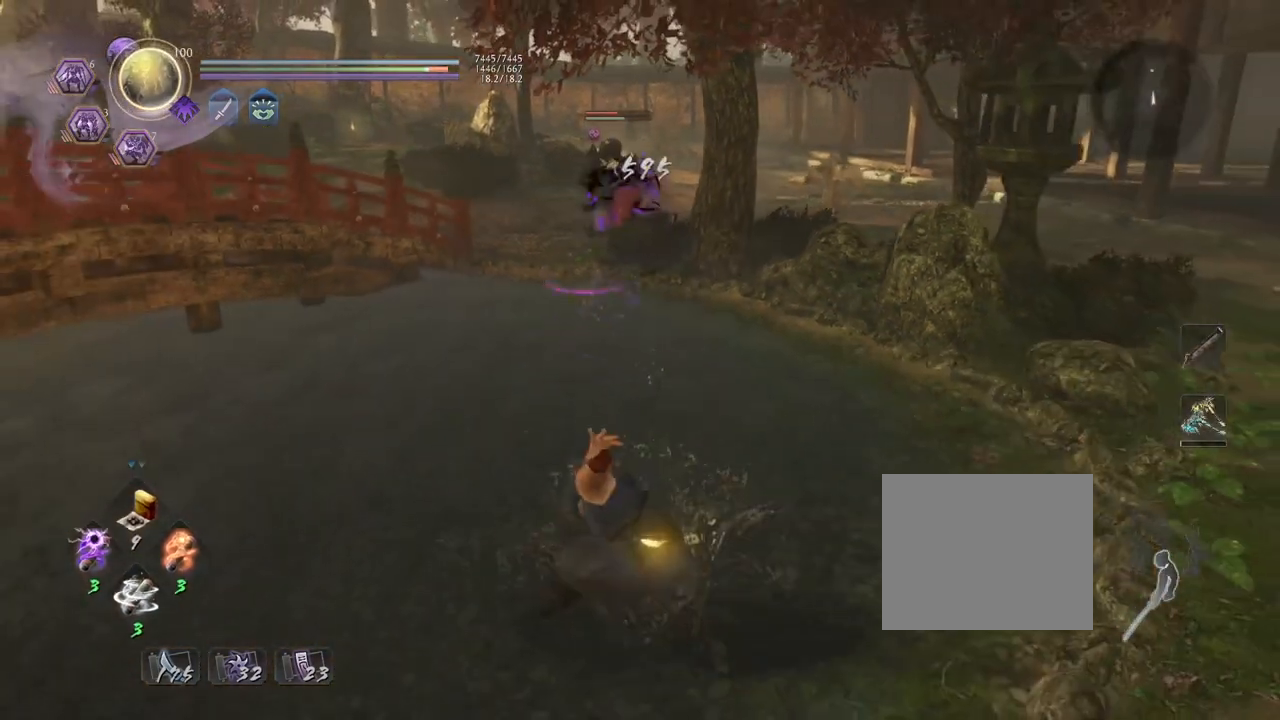
{"buttons": ["CIRCLE", "R1"], "left_stick": "center", "right_stick": "center", "events": [[200, "R1", "down"], [217, "CIRCLE", "down"]]}